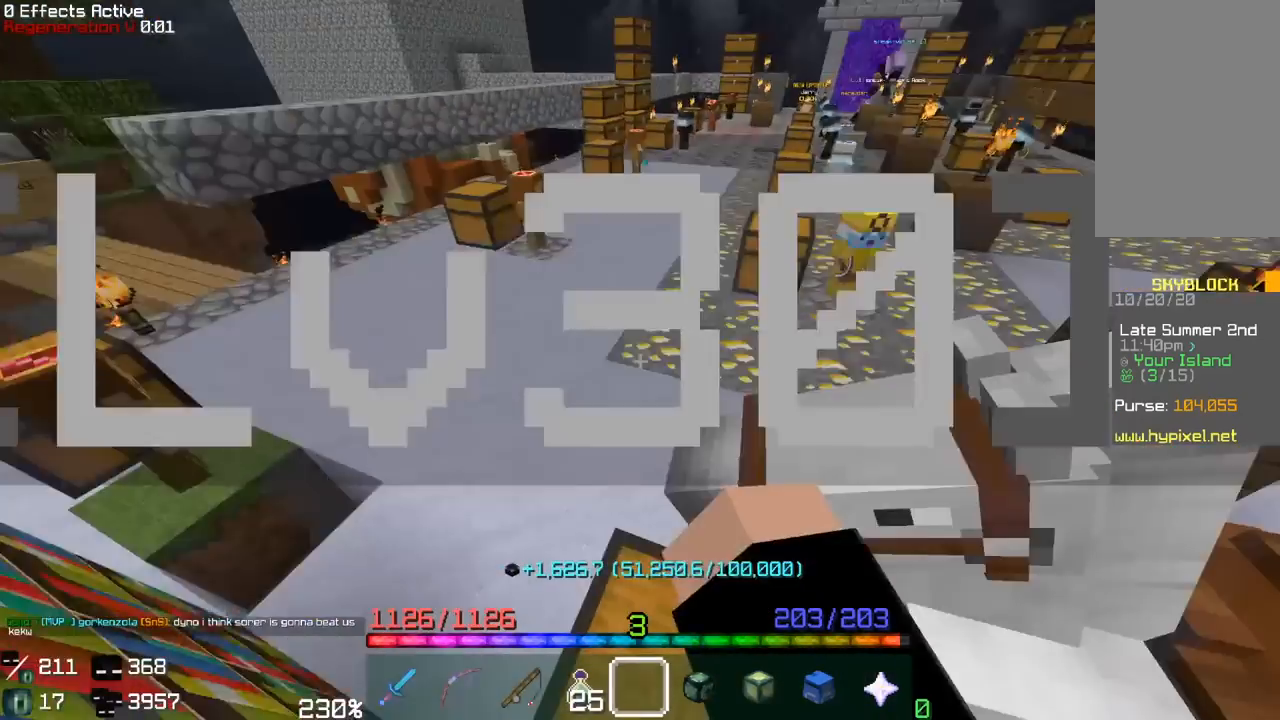
Gameplay with keyboard and mouse; each line is a JSON object with the keys and mouse buttons held at the frame after it. "events" lists presses ("down") and releases ("up") of "a", "d", "s", "space", "w", "mouse_left" and "mouse_right" between this image and that frame as [ms after this image, input, new state], when the widget could be followed in between. "mouse_left", "mouse_right" = the "left", "right" buttons of the "mouse" list. No other keys are recorded. Fast repeated clicks can show as one long hold. Mouse movement is not recorded.
{"keys": ["w"], "mouse": [], "events": [[50, "w", "down"]]}
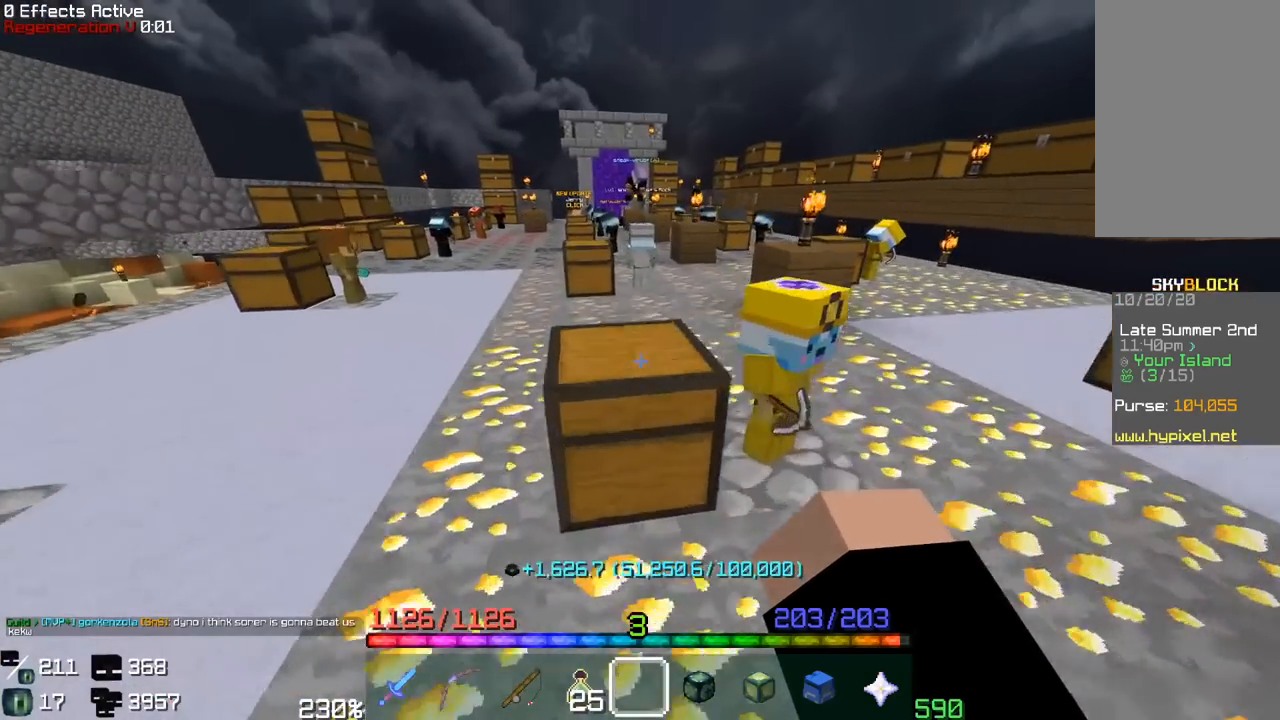
{"keys": ["w"], "mouse": [], "events": [[100, "a", "down"], [217, "w", "up"], [300, "w", "down"], [400, "a", "up"]]}
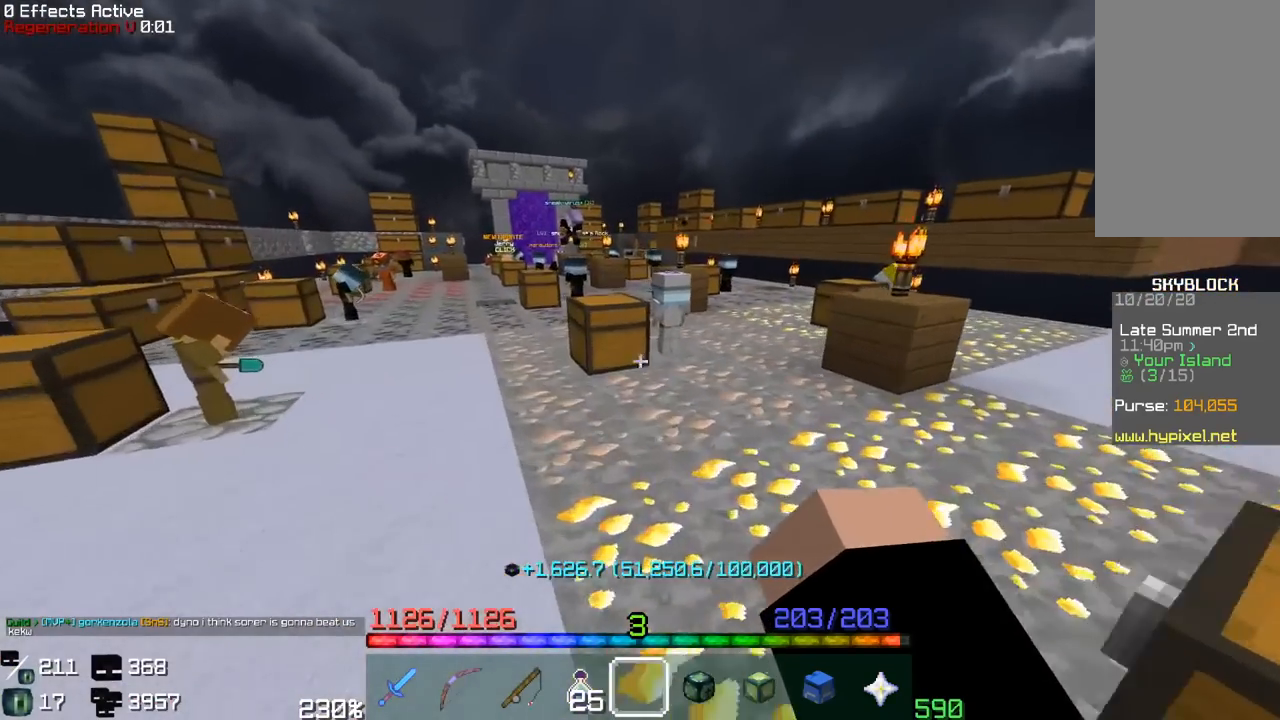
{"keys": [], "mouse": [], "events": [[267, "mouse_right", "down"], [267, "w", "up"], [367, "mouse_right", "up"]]}
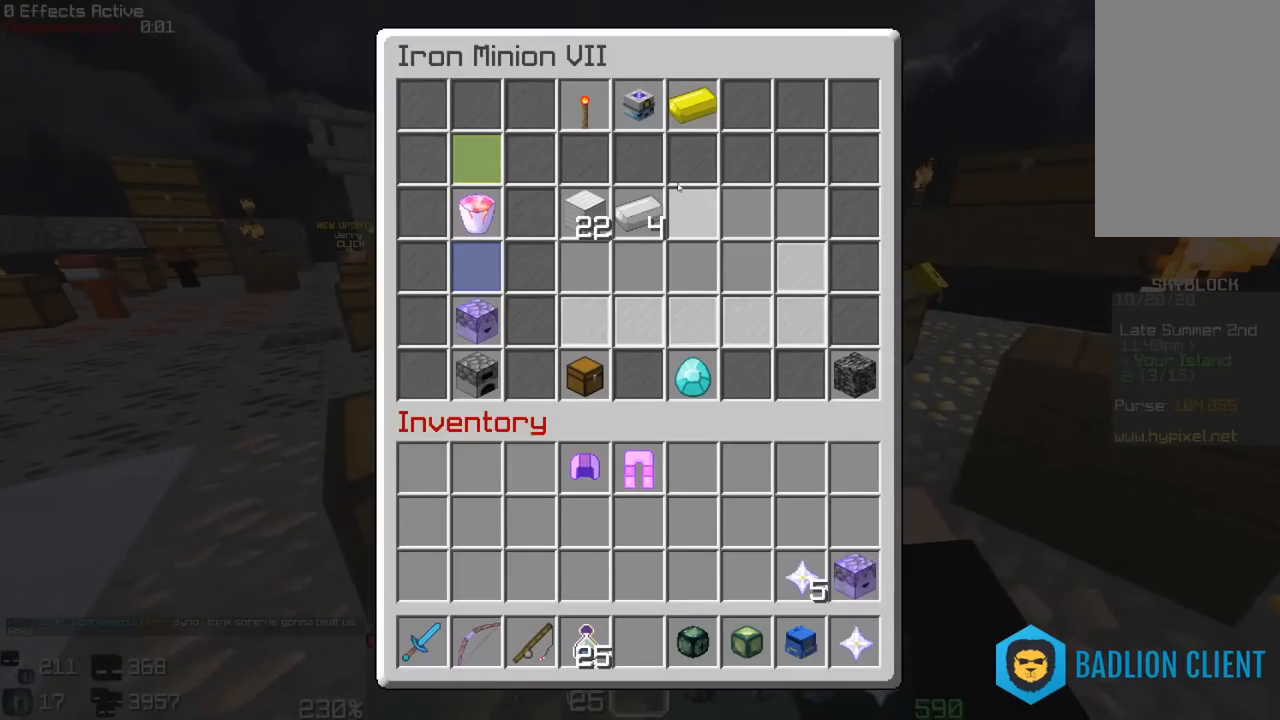
{"keys": [], "mouse": [], "events": []}
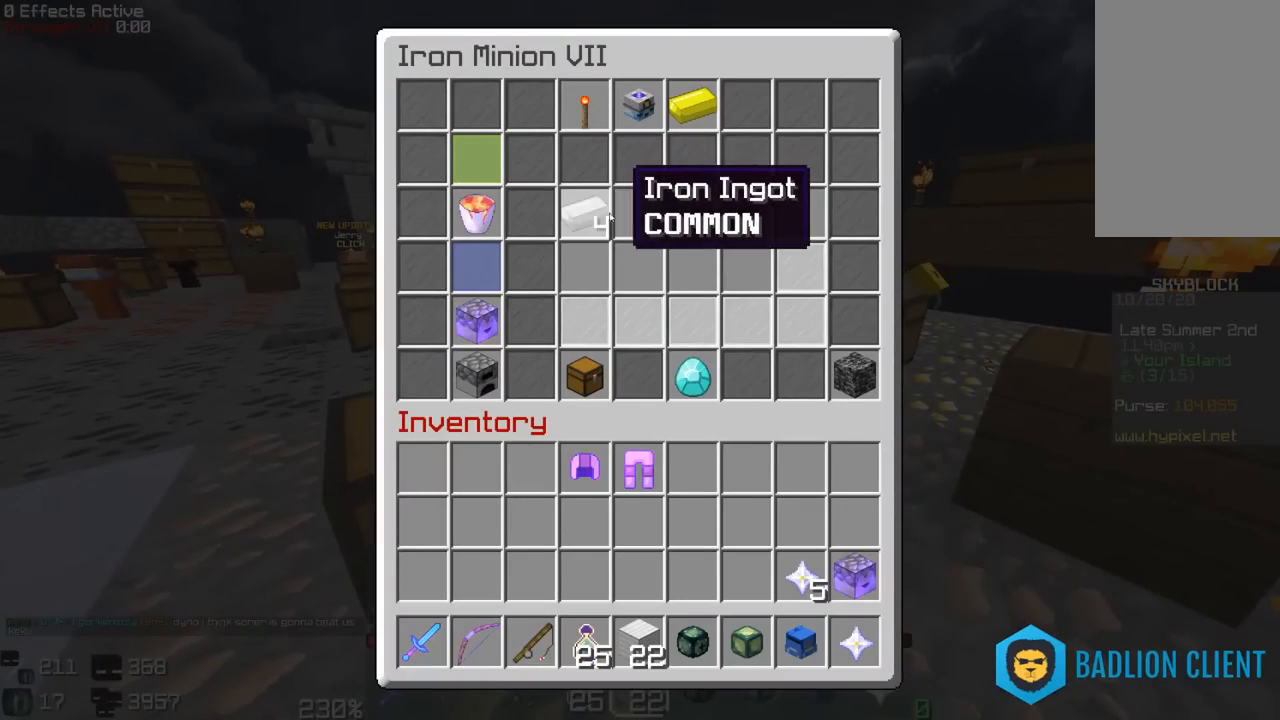
{"keys": [], "mouse": [], "events": []}
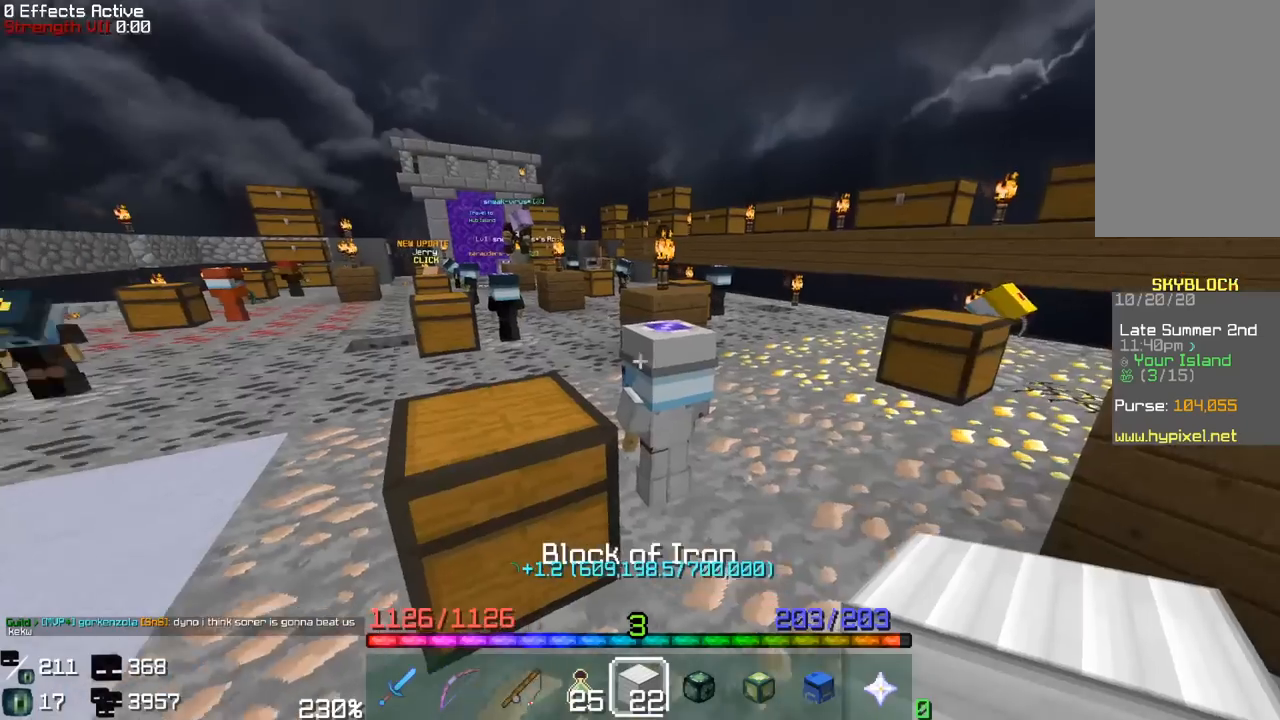
{"keys": ["a", "w"], "mouse": [], "events": [[50, "a", "down"], [133, "w", "down"], [267, "a", "up"], [467, "a", "down"]]}
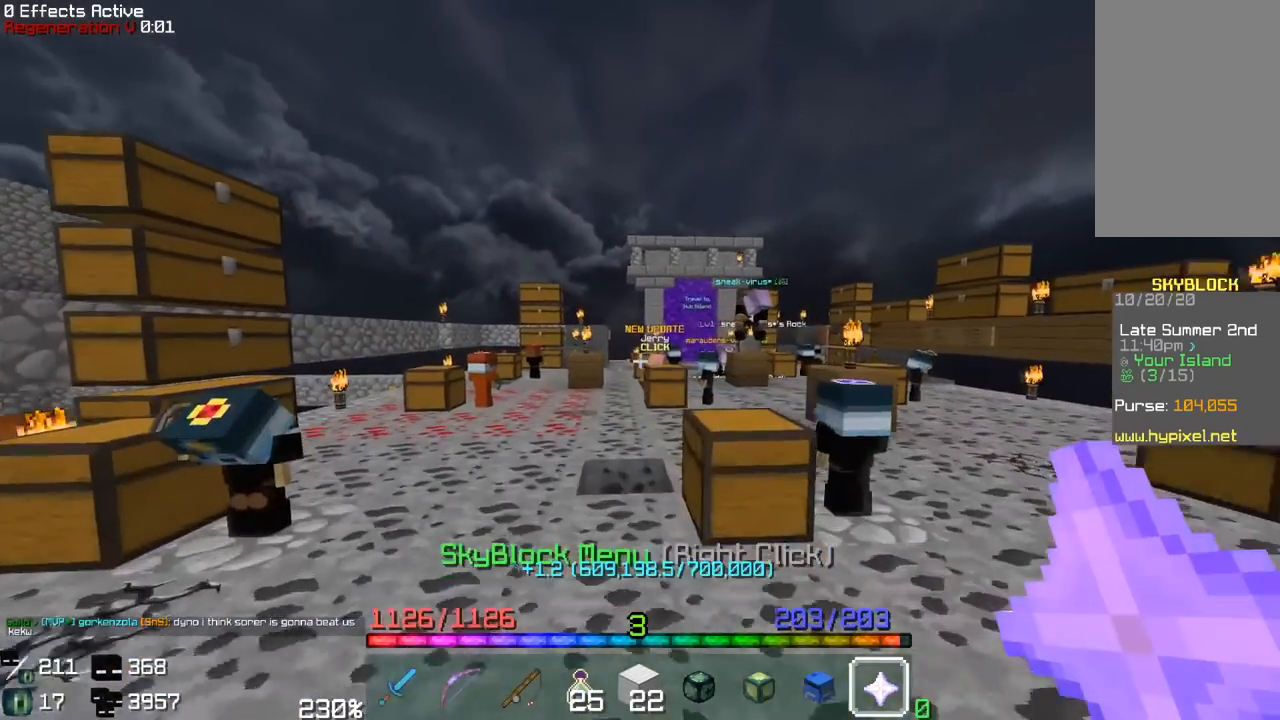
{"keys": [], "mouse": []}
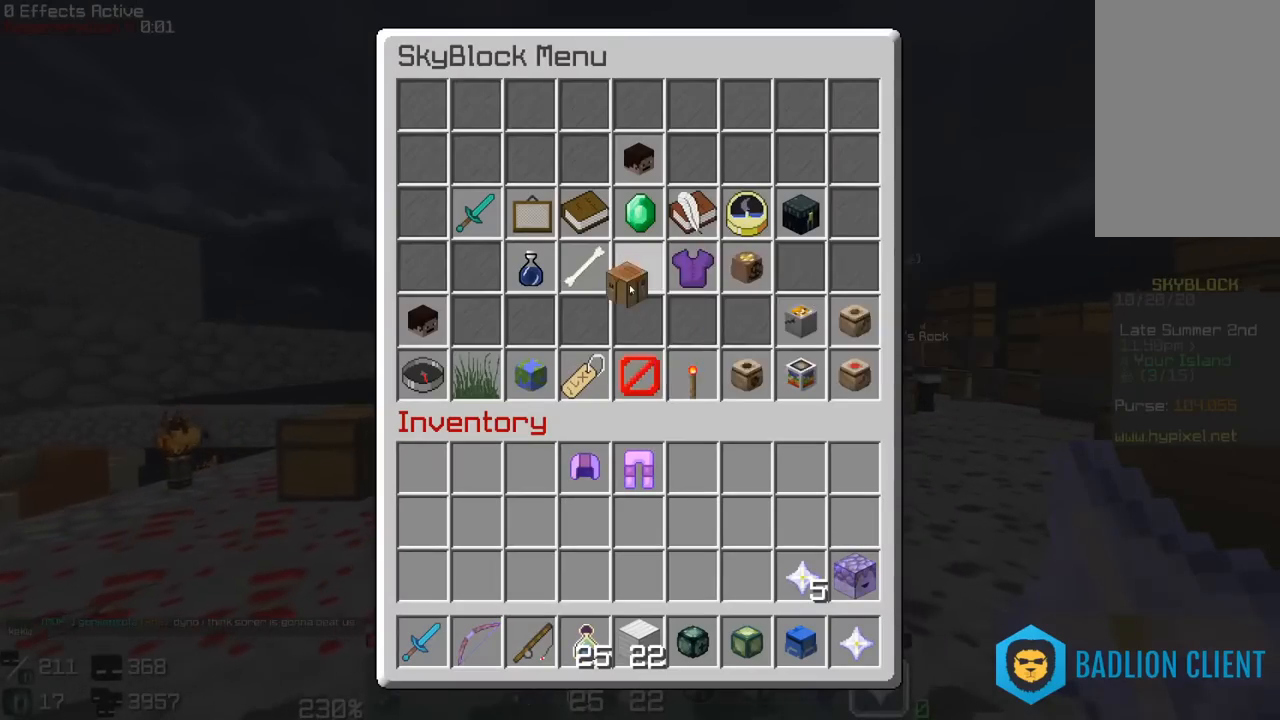
{"keys": [], "mouse": [], "events": []}
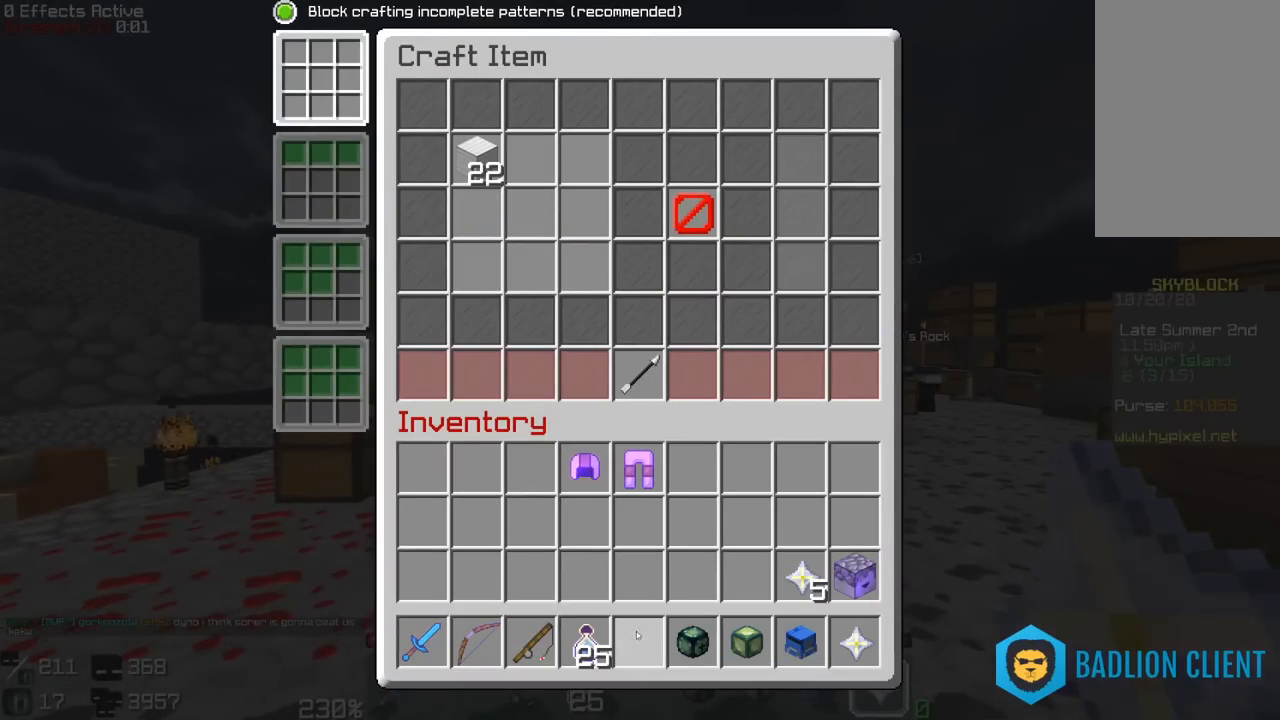
{"keys": [], "mouse": [], "events": []}
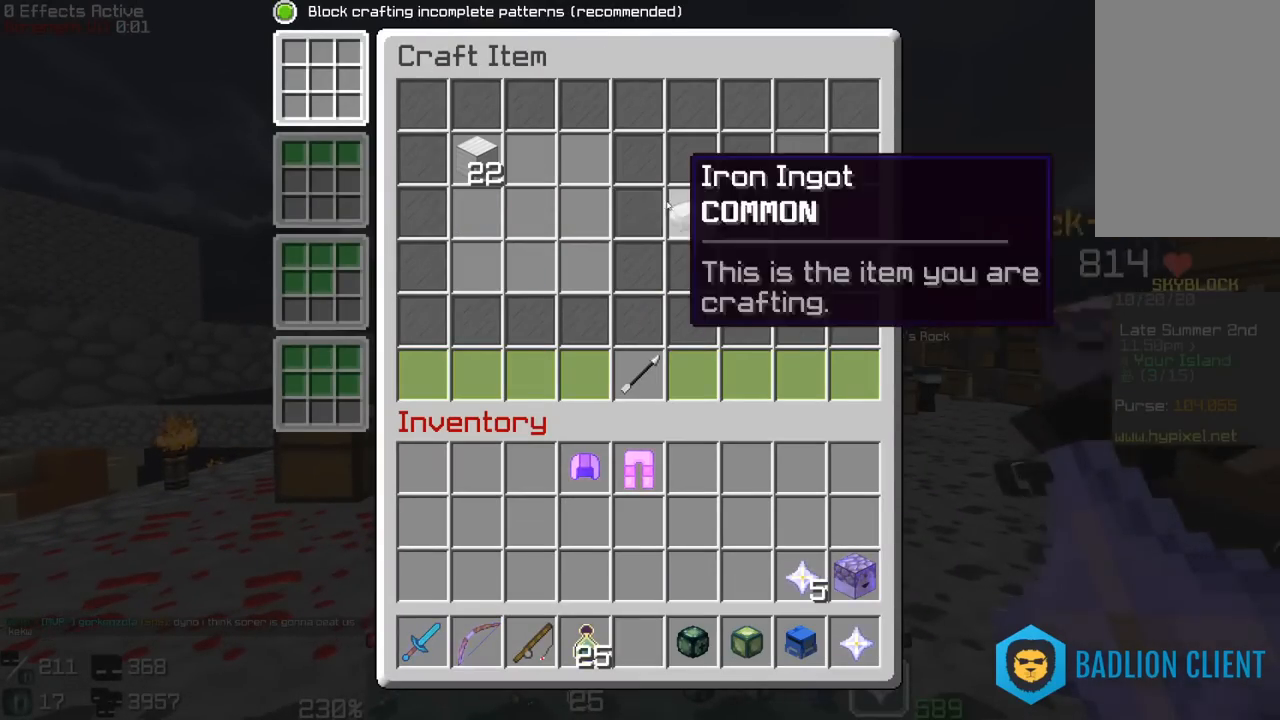
{"keys": [], "mouse": [], "events": [[267, "a", "down"], [367, "a", "up"]]}